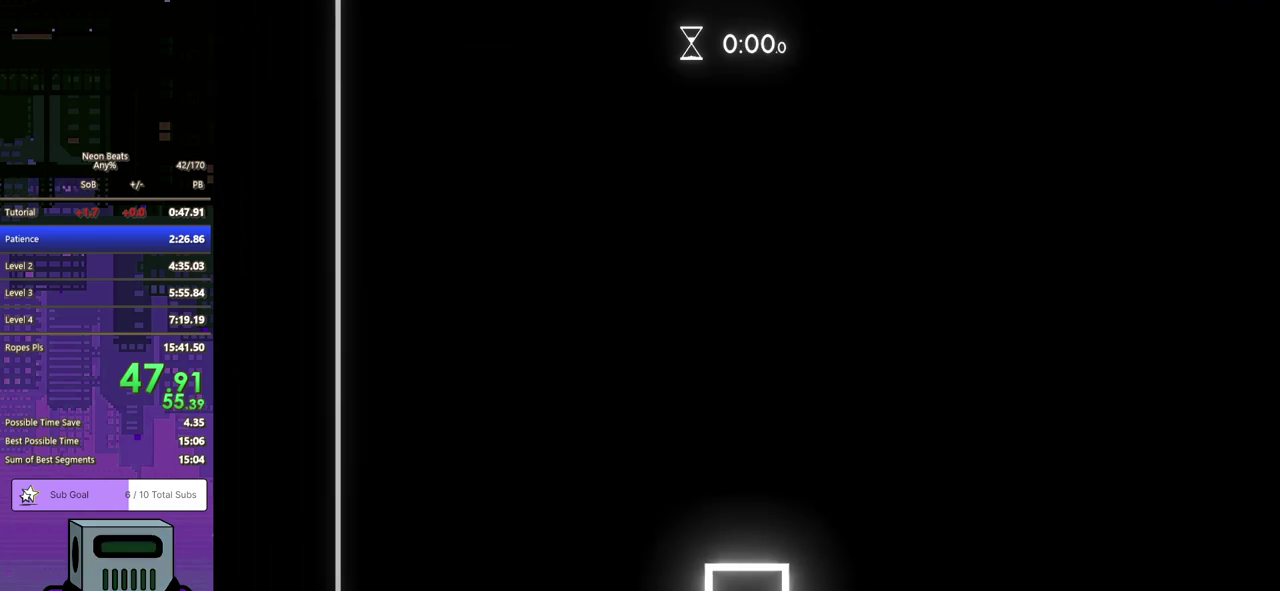
Gameplay with a controller (PlayStation layout); each line is a JSON object with the inputs held at the frame after it. "events" lists button and stick changes between this image and that frame as [ms after this image, input, new state], when the widget could be followed in between. Not read: R3 right_stick.
{"buttons": ["DPAD_RIGHT"], "left_stick": "center", "events": [[467, "DPAD_RIGHT", "down"]]}
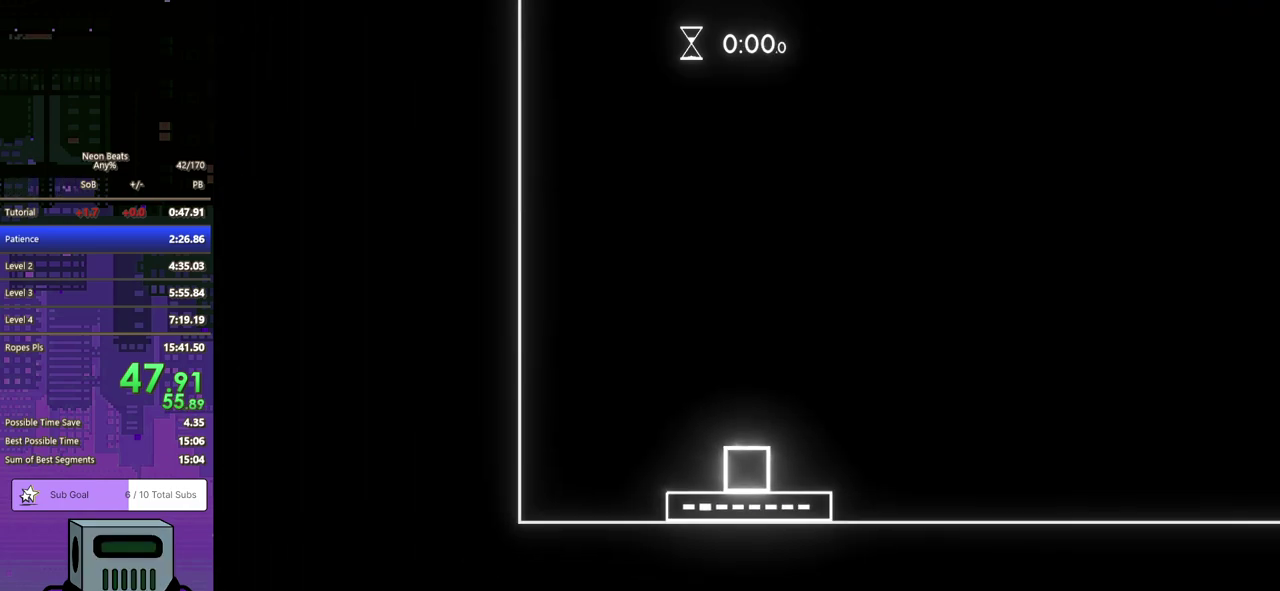
{"buttons": ["DPAD_RIGHT"], "left_stick": "center", "events": []}
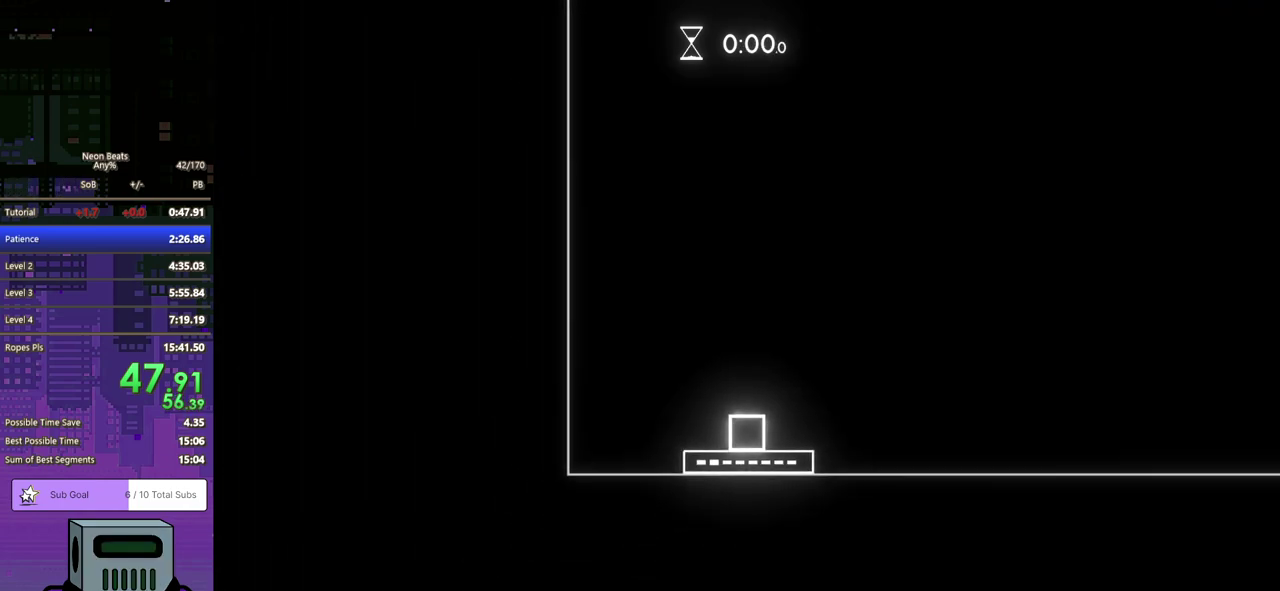
{"buttons": ["DPAD_RIGHT"], "left_stick": "center", "events": []}
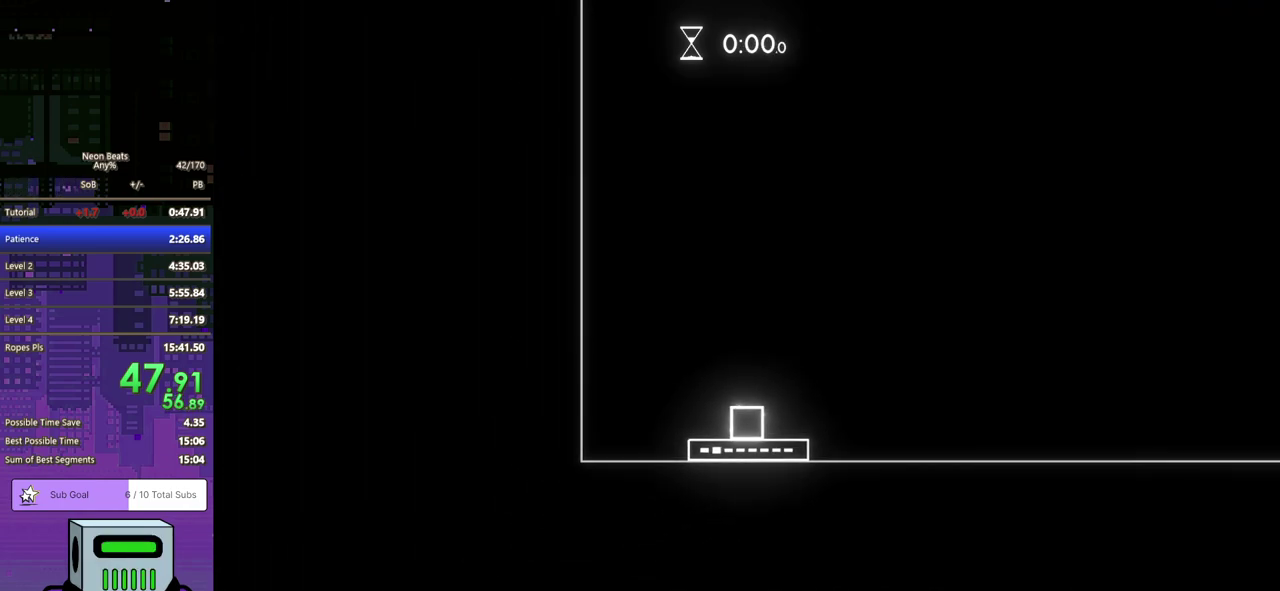
{"buttons": ["DPAD_RIGHT"], "left_stick": "center", "events": []}
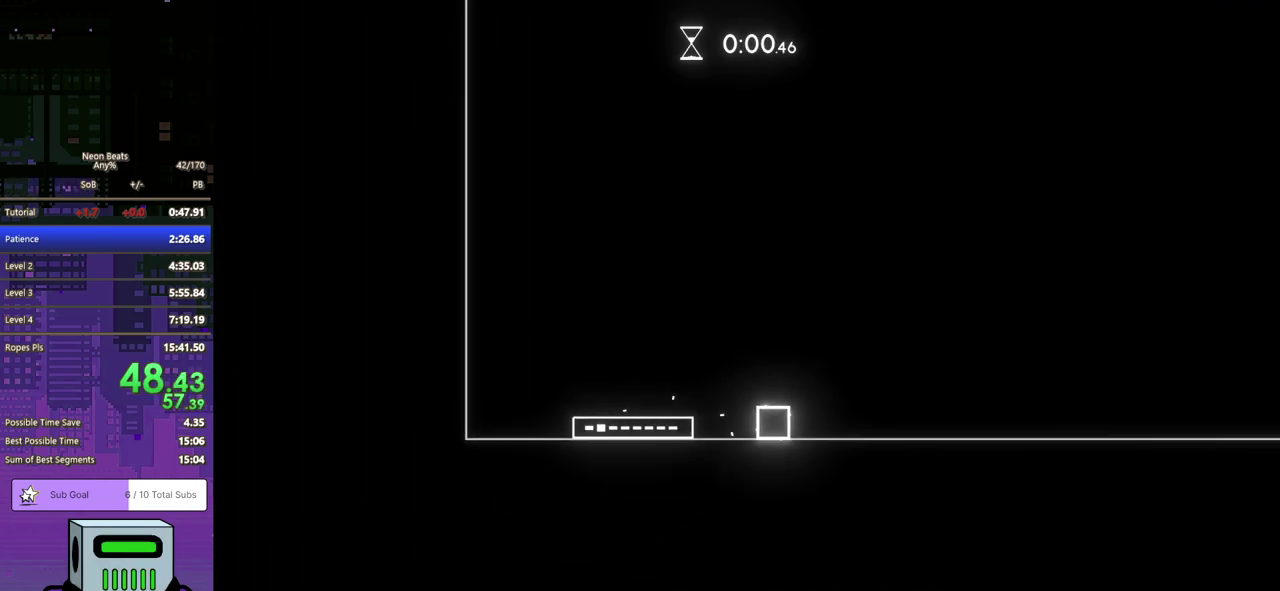
{"buttons": ["DPAD_RIGHT"], "left_stick": "center", "events": []}
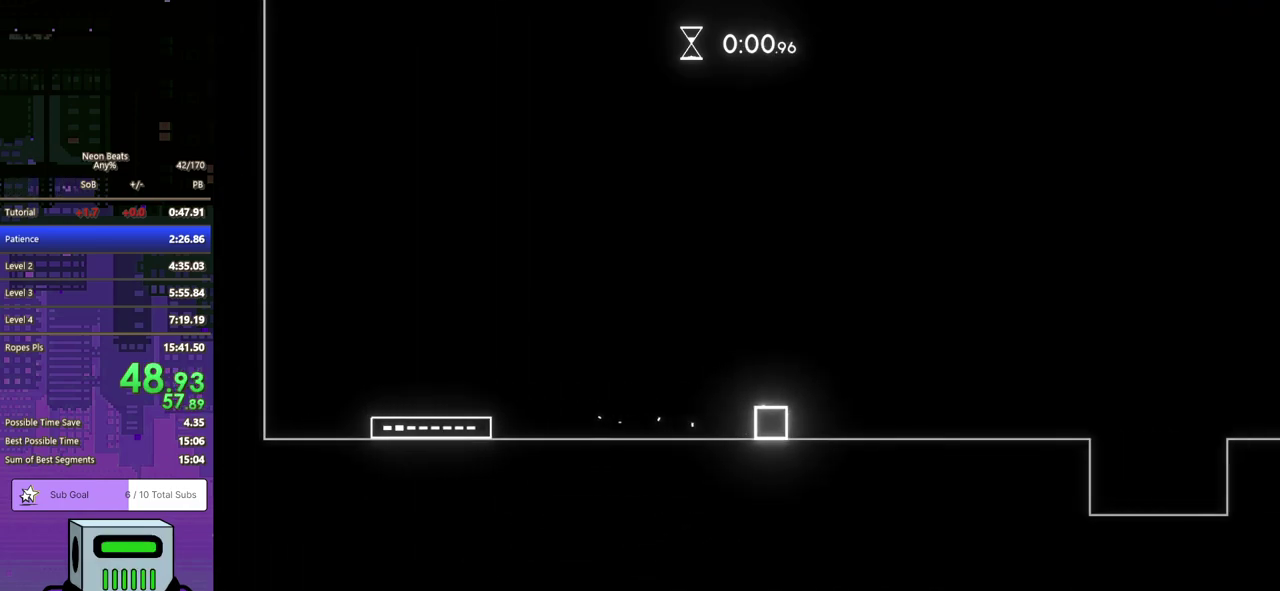
{"buttons": ["DPAD_RIGHT"], "left_stick": "center", "events": []}
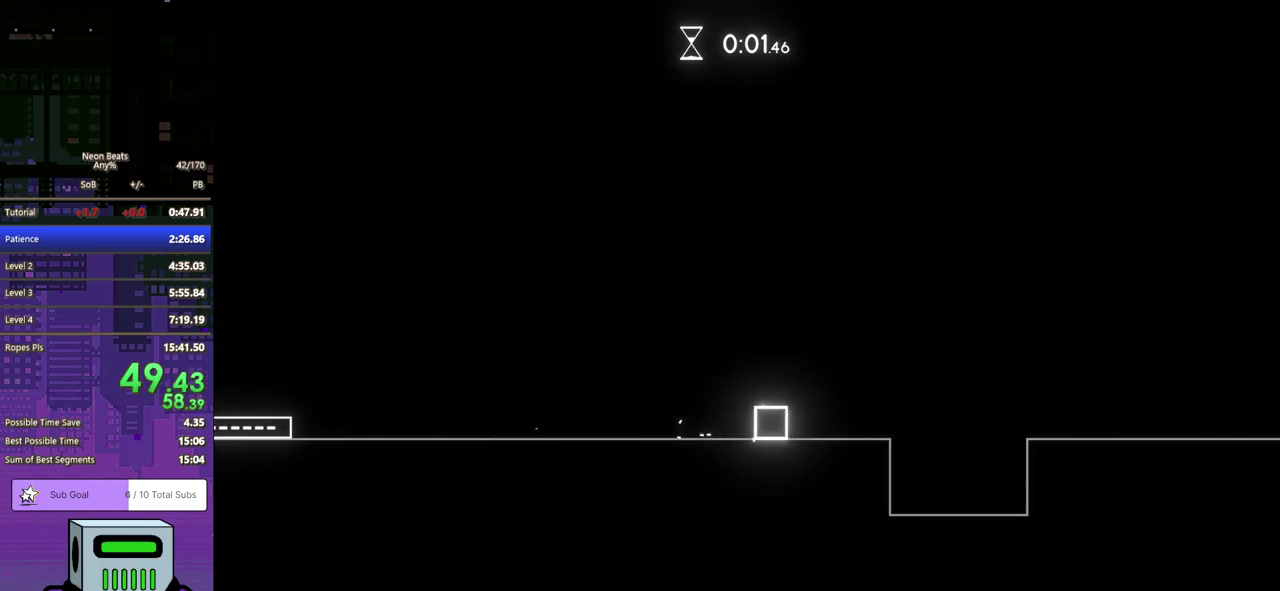
{"buttons": ["DPAD_RIGHT"], "left_stick": "center", "events": [[233, "CROSS", "down"], [333, "CROSS", "up"]]}
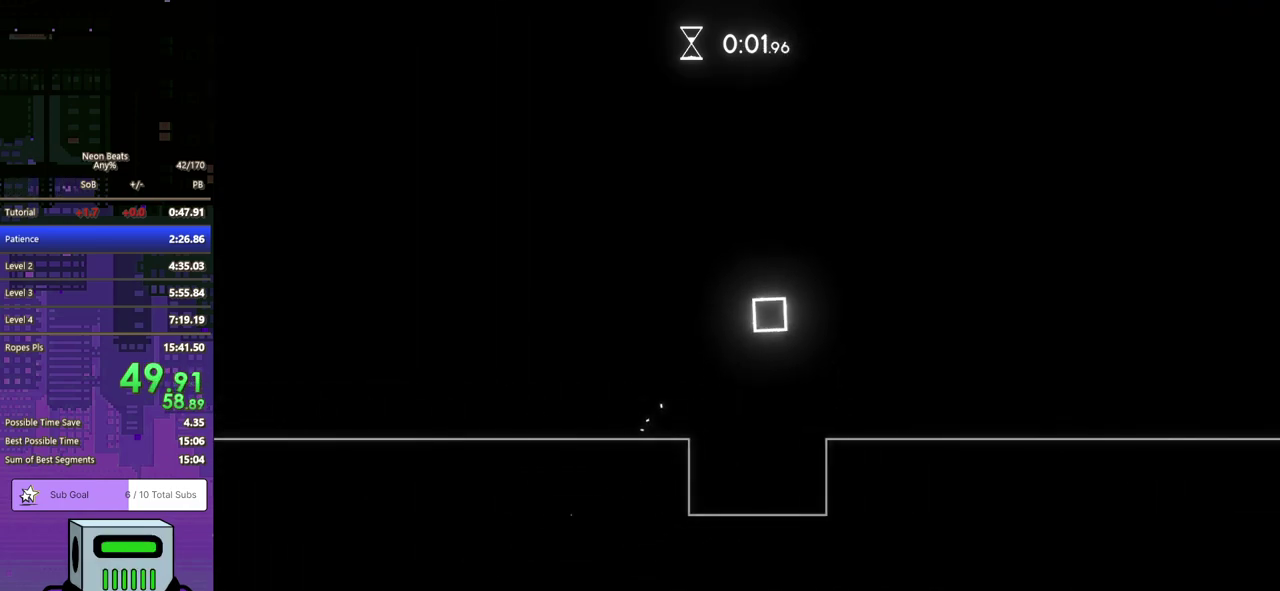
{"buttons": ["DPAD_RIGHT"], "left_stick": "center", "events": []}
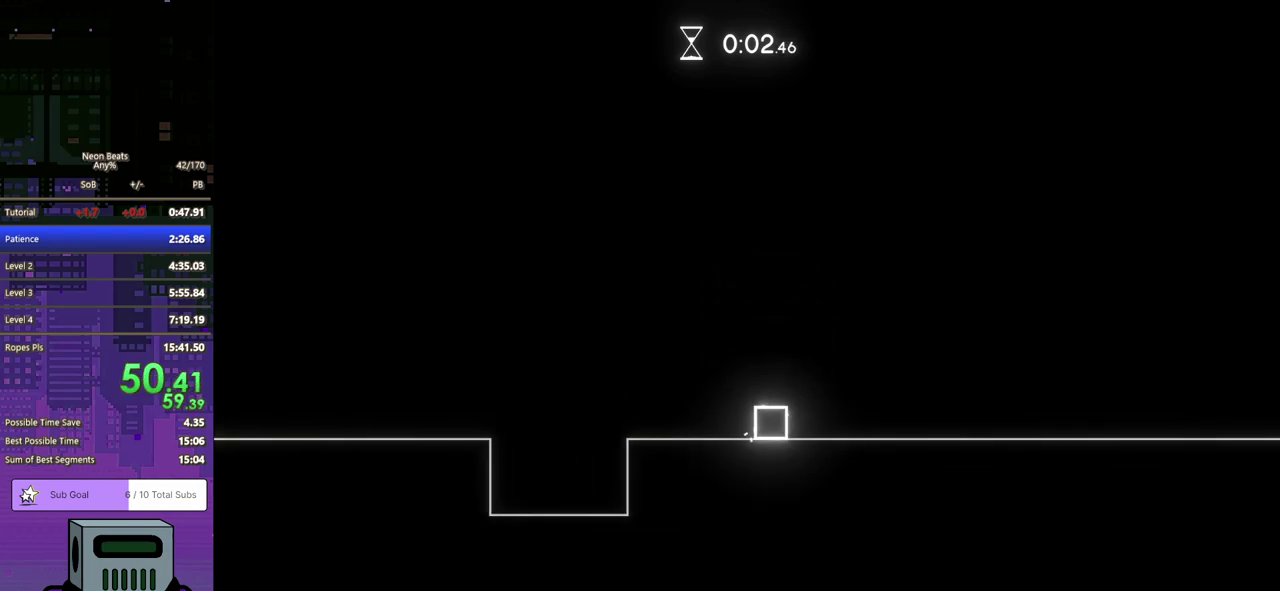
{"buttons": ["DPAD_RIGHT"], "left_stick": "center", "events": []}
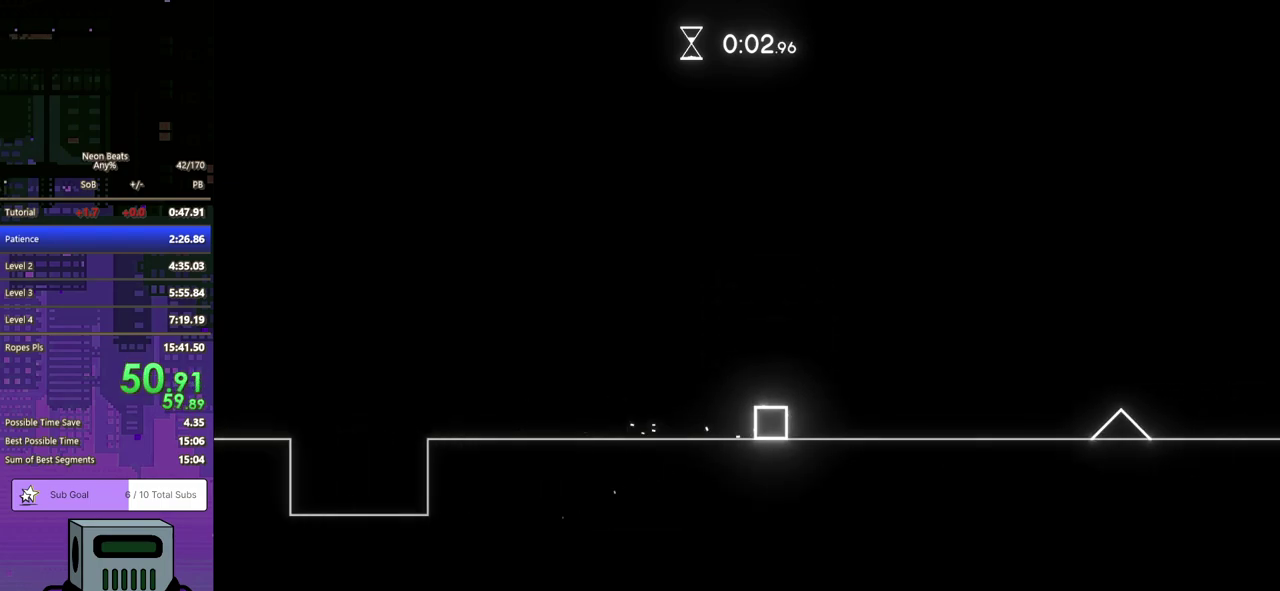
{"buttons": ["DPAD_RIGHT"], "left_stick": "center", "events": []}
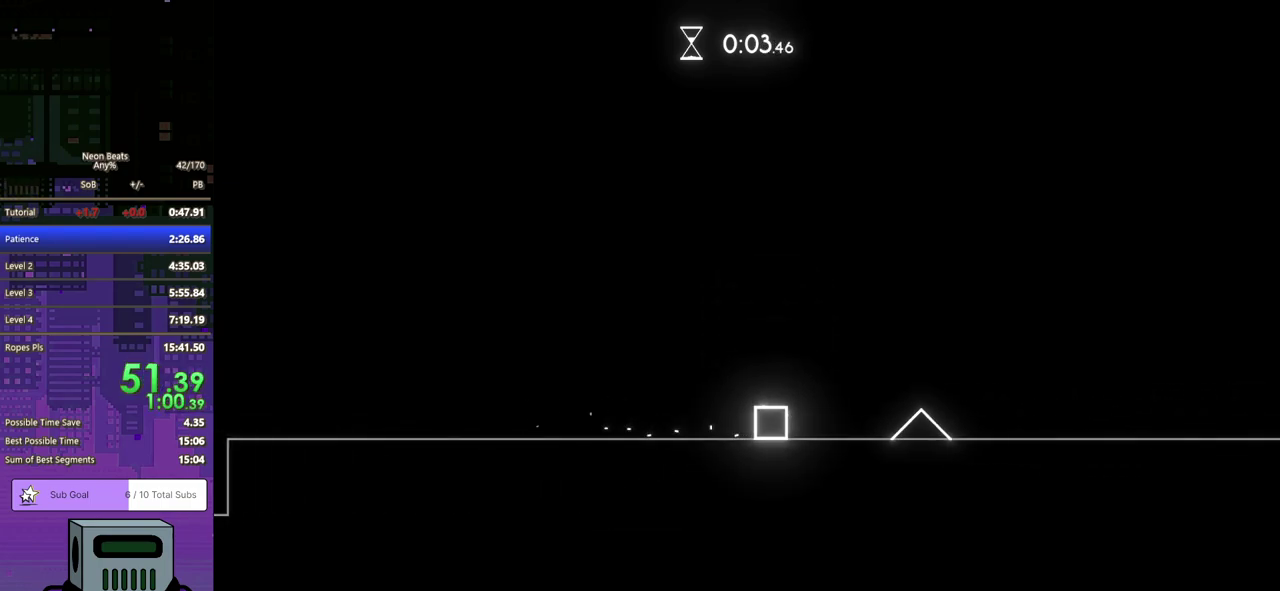
{"buttons": ["DPAD_RIGHT"], "left_stick": "center", "events": [[17, "CROSS", "down"], [150, "CROSS", "up"]]}
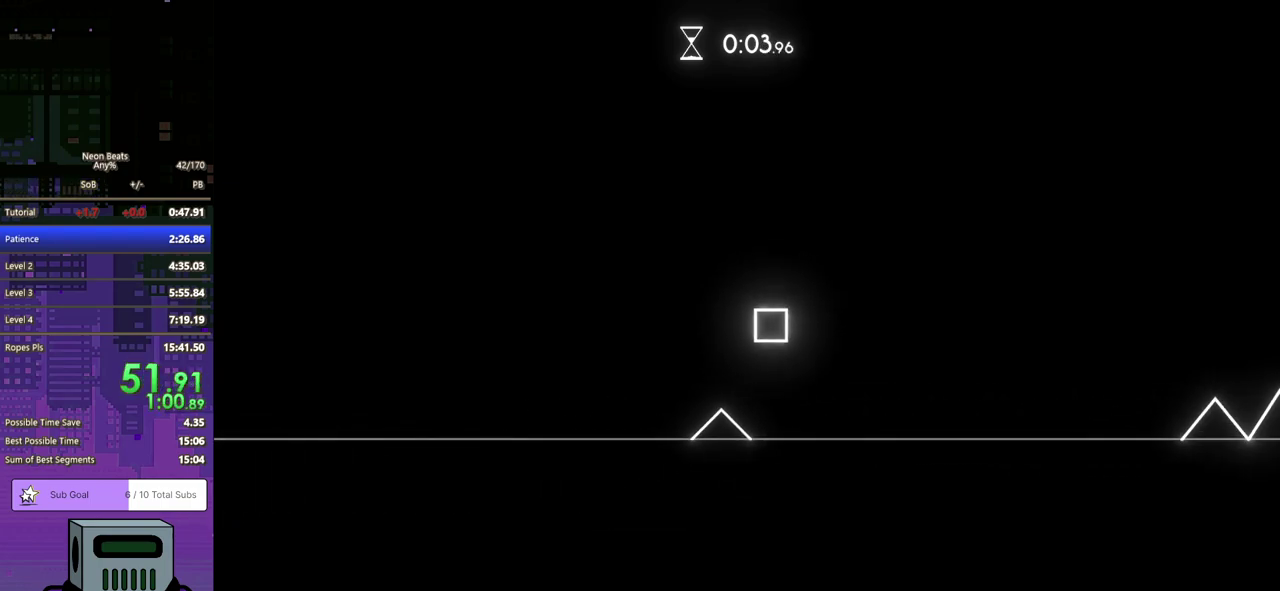
{"buttons": ["DPAD_RIGHT"], "left_stick": "center", "events": []}
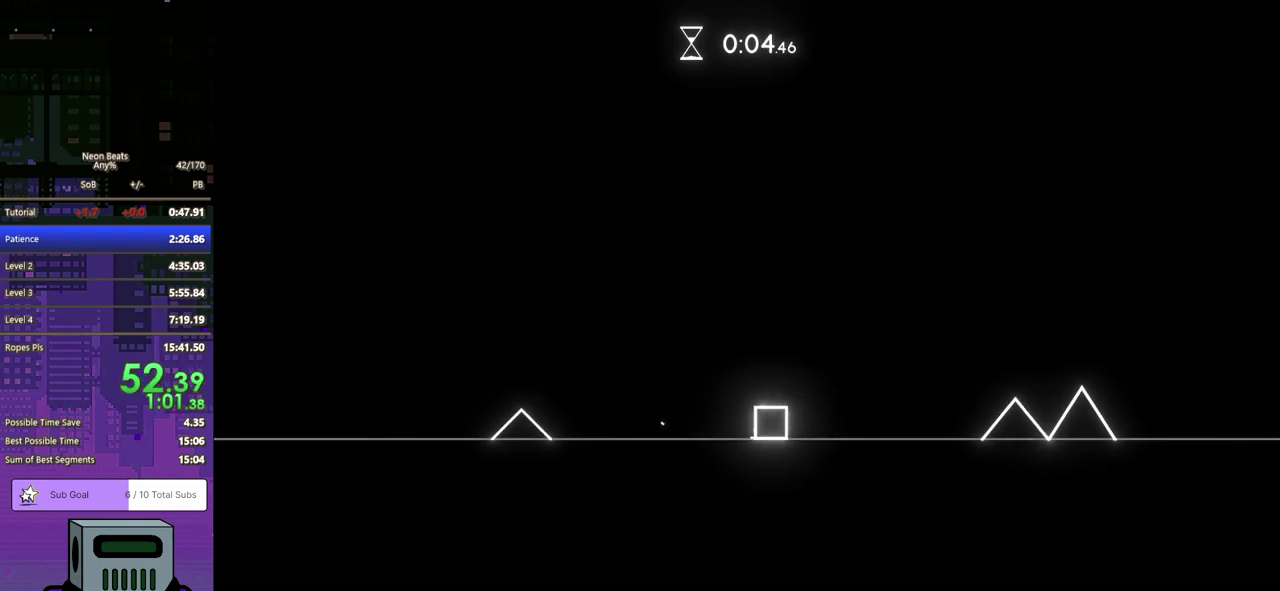
{"buttons": ["CROSS", "DPAD_RIGHT"], "left_stick": "center", "events": [[317, "CROSS", "down"]]}
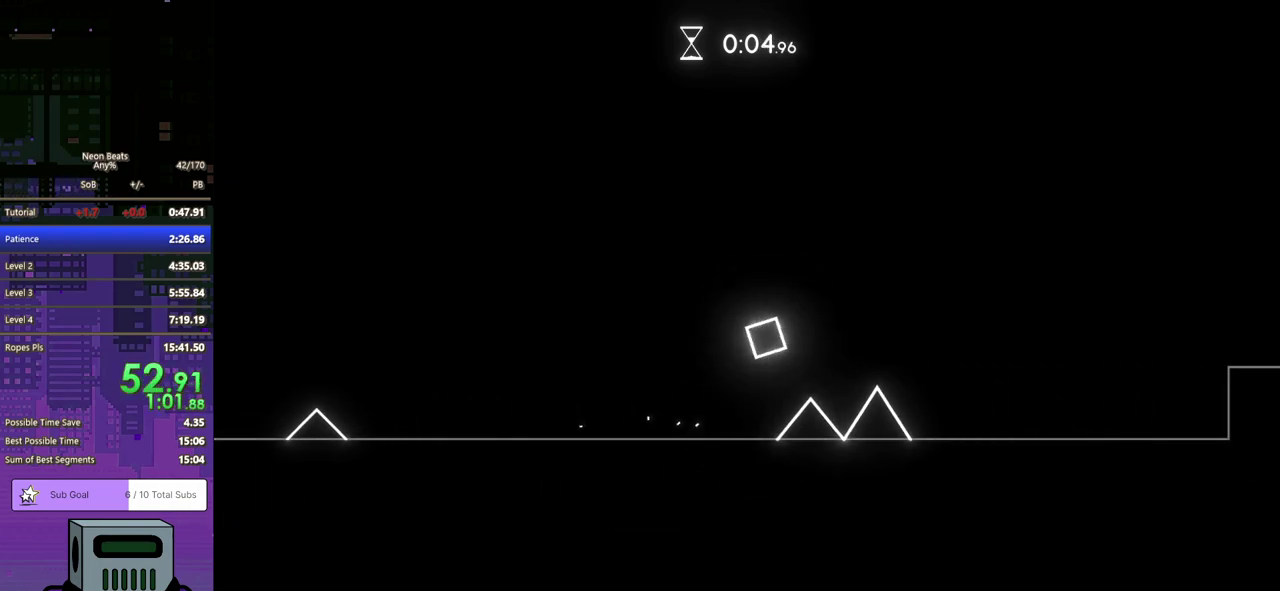
{"buttons": ["DPAD_RIGHT"], "left_stick": "center", "events": [[200, "CROSS", "up"]]}
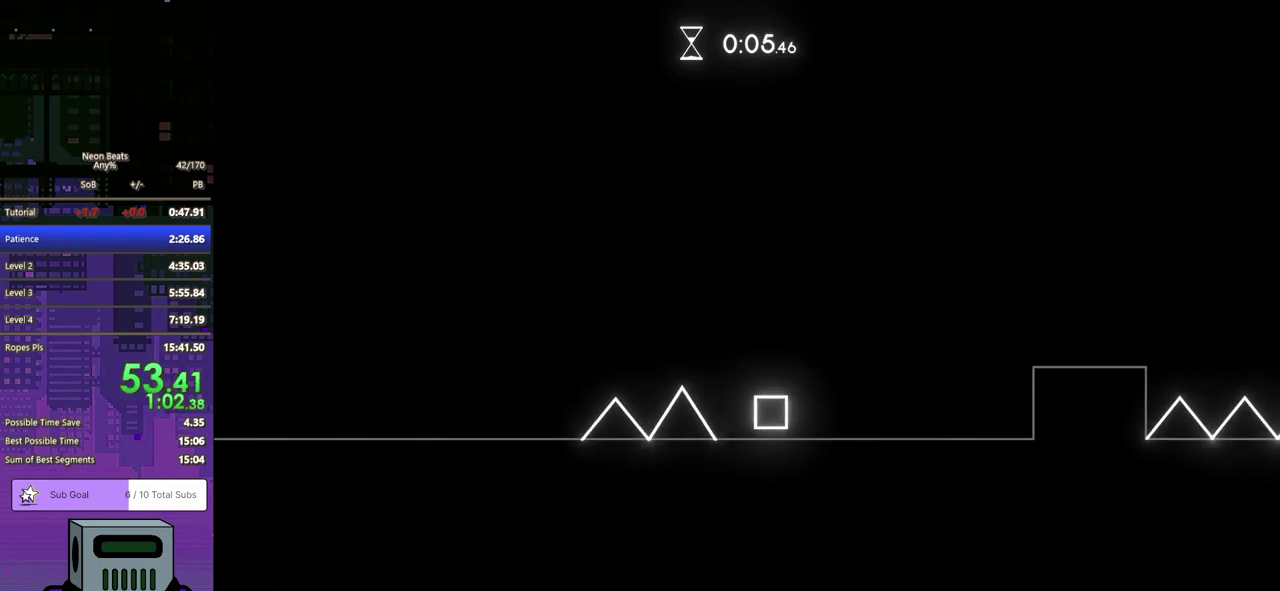
{"buttons": ["DPAD_RIGHT"], "left_stick": "center", "events": [[217, "CROSS", "down"], [350, "CROSS", "up"]]}
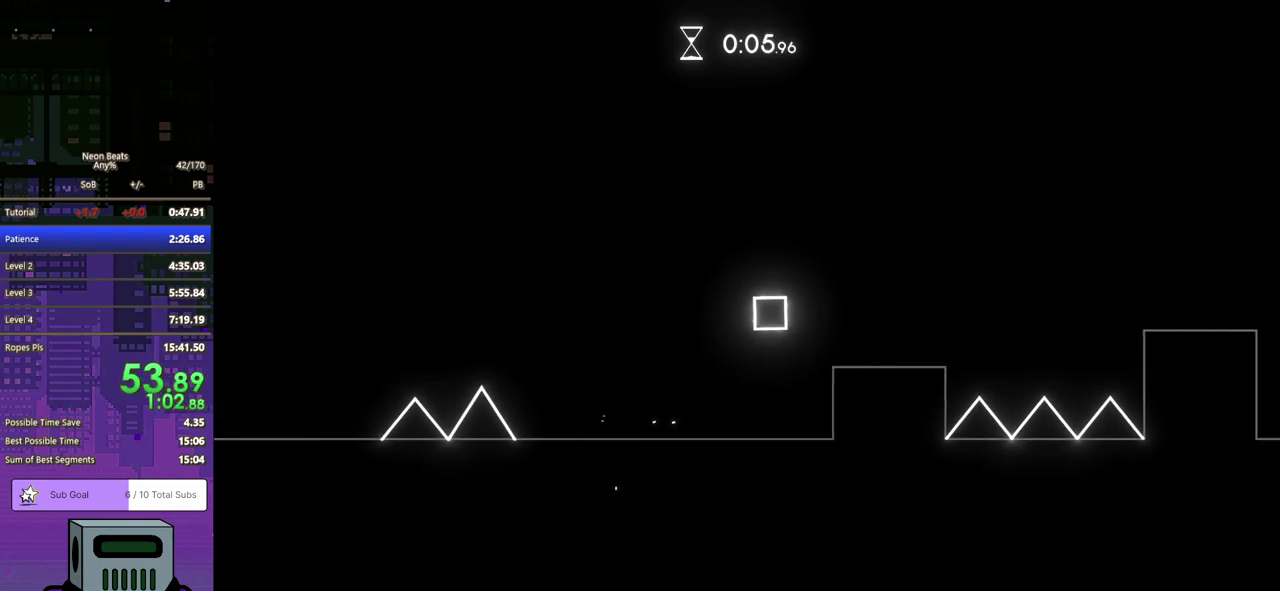
{"buttons": ["CROSS", "DPAD_RIGHT"], "left_stick": "center", "events": [[333, "CROSS", "down"]]}
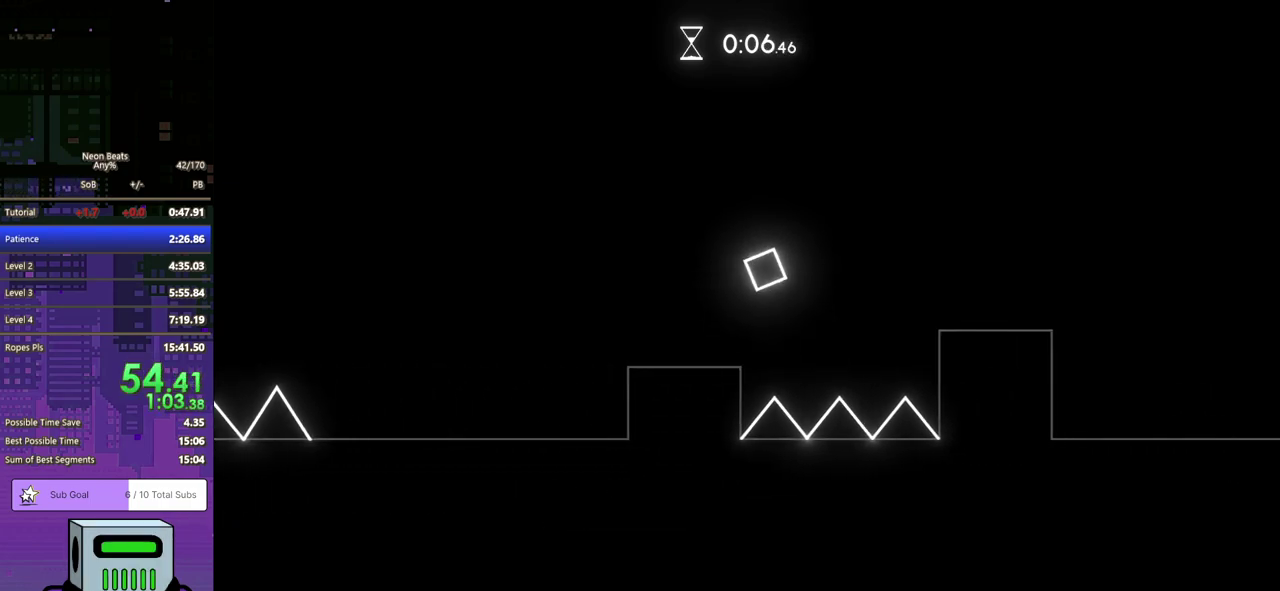
{"buttons": ["DPAD_RIGHT"], "left_stick": "center", "events": [[133, "CROSS", "up"]]}
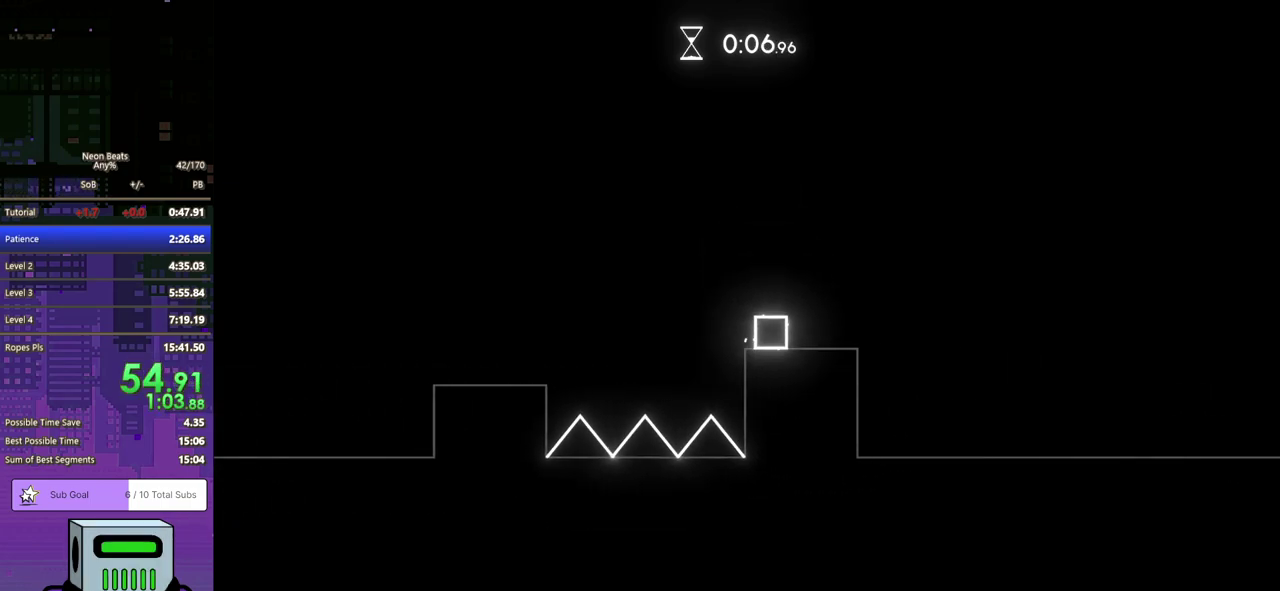
{"buttons": ["DPAD_RIGHT"], "left_stick": "center", "events": []}
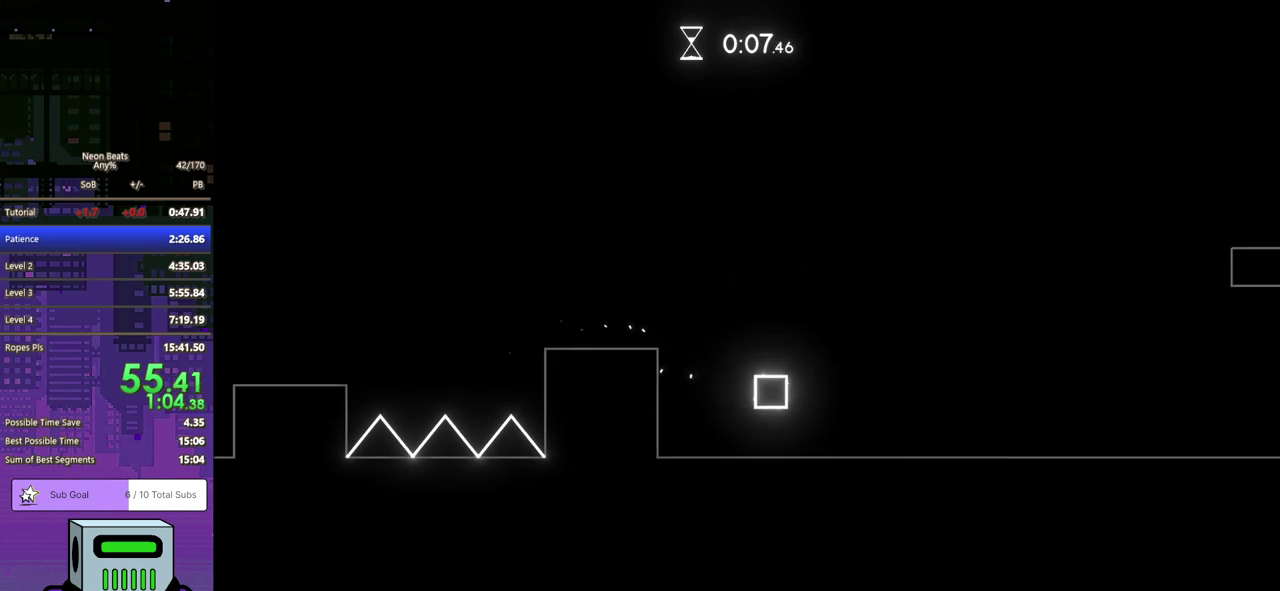
{"buttons": ["DPAD_RIGHT"], "left_stick": "center", "events": []}
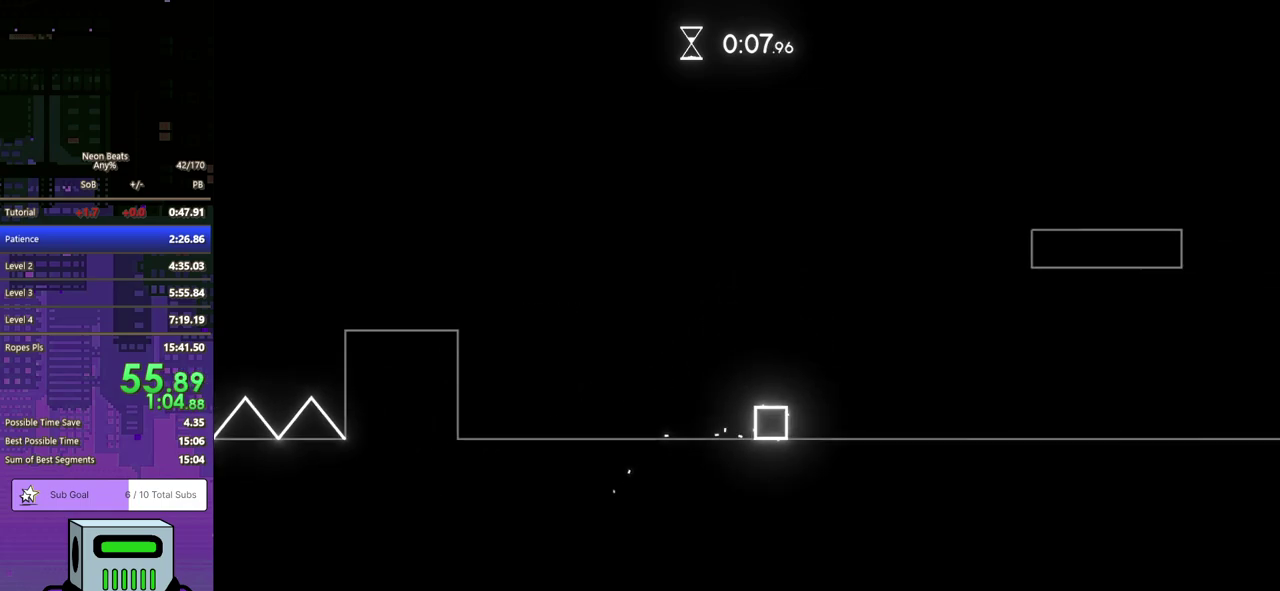
{"buttons": ["DPAD_RIGHT"], "left_stick": "center", "events": []}
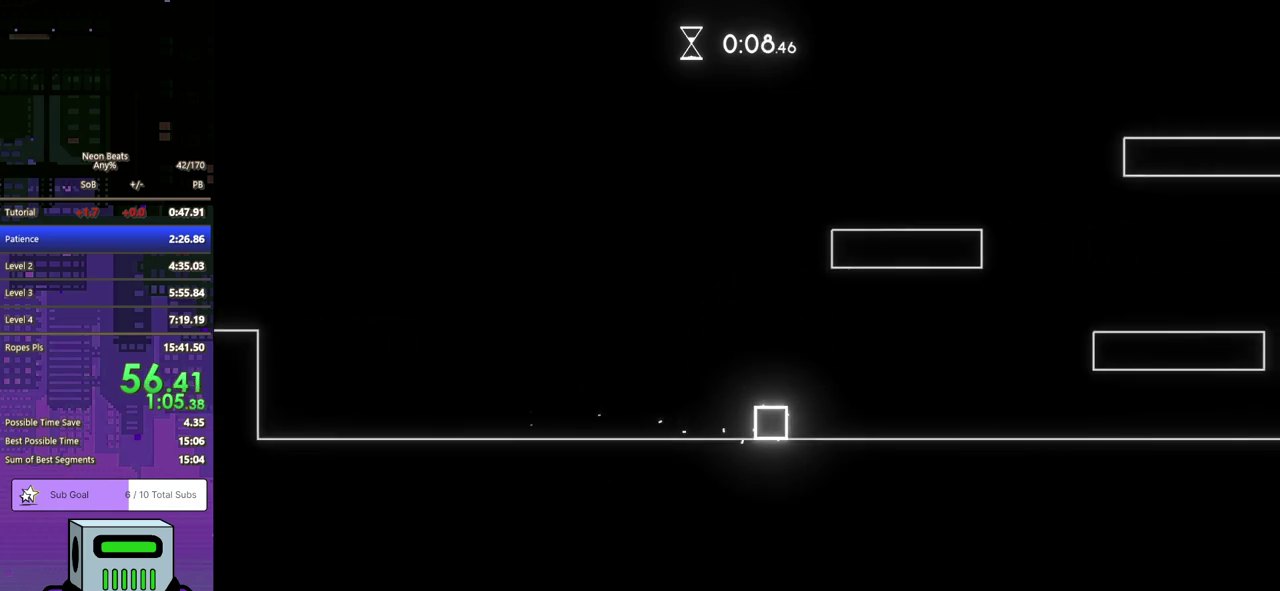
{"buttons": ["CROSS", "DPAD_RIGHT"], "left_stick": "center", "events": [[450, "CROSS", "down"]]}
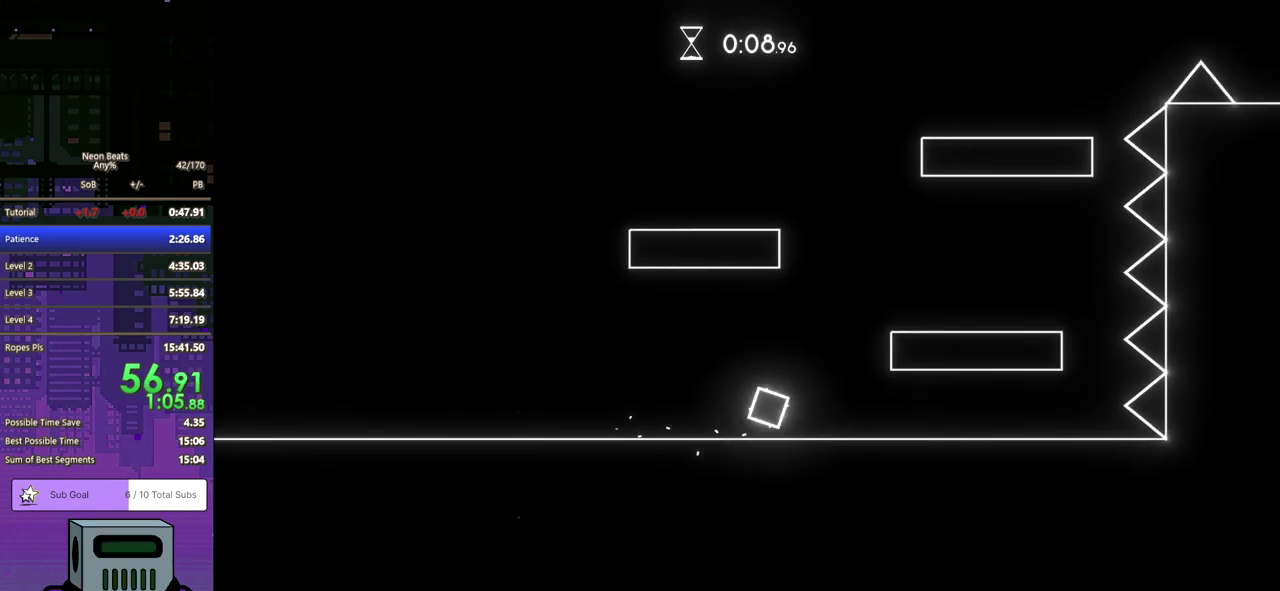
{"buttons": ["CROSS", "DPAD_DOWN", "DPAD_LEFT"], "left_stick": "center", "events": [[33, "DPAD_DOWN", "down"], [300, "CROSS", "up"], [300, "DPAD_DOWN", "up"], [300, "DPAD_RIGHT", "up"], [317, "DPAD_LEFT", "down"], [483, "CROSS", "down"], [500, "DPAD_DOWN", "down"]]}
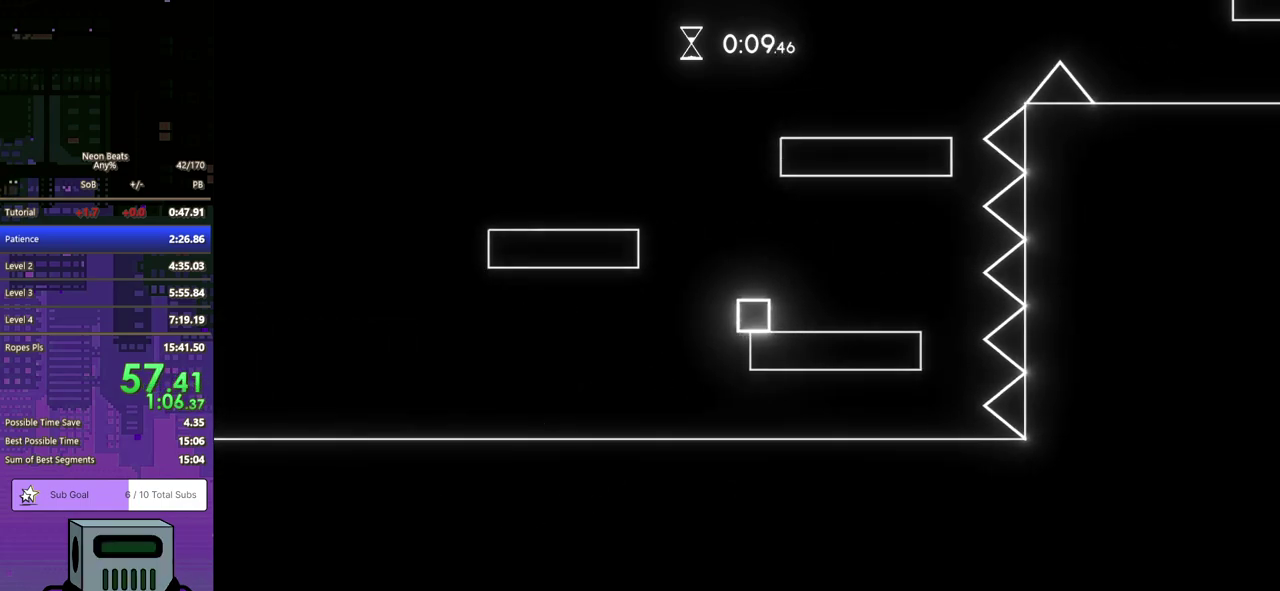
{"buttons": ["DPAD_DOWN", "DPAD_RIGHT"], "left_stick": "center", "events": [[17, "DPAD_DOWN", "up"], [317, "CROSS", "up"], [333, "DPAD_DOWN", "down"], [333, "DPAD_LEFT", "up"], [350, "DPAD_RIGHT", "down"]]}
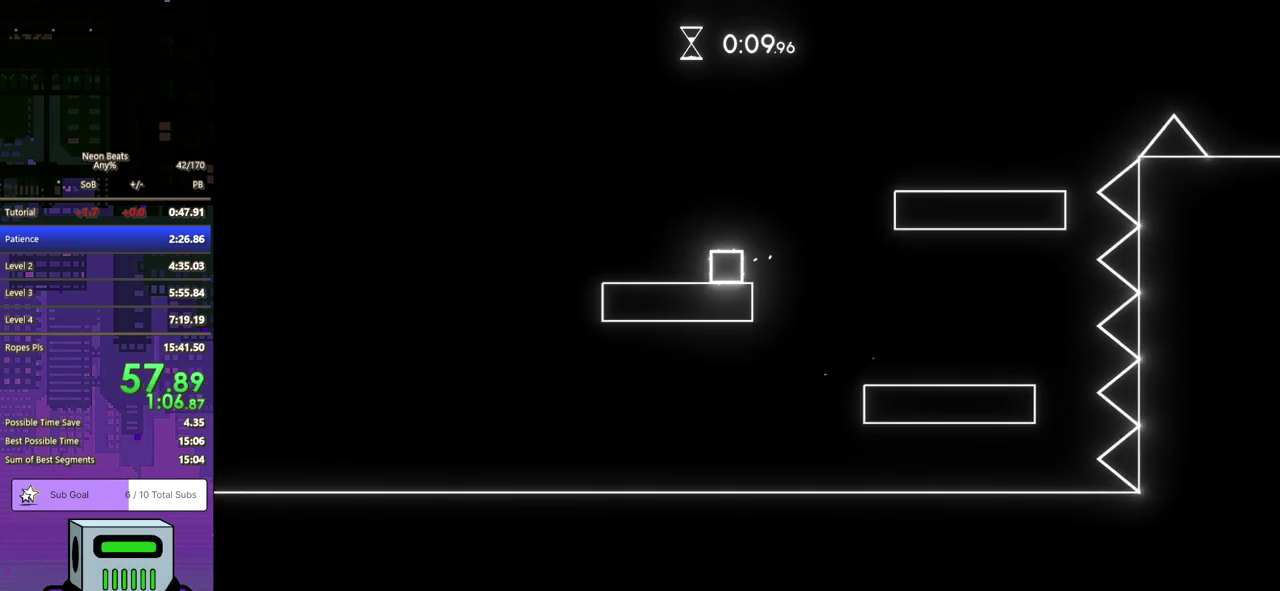
{"buttons": ["DPAD_DOWN", "DPAD_RIGHT"], "left_stick": "center", "events": [[17, "CROSS", "down"], [350, "CROSS", "up"]]}
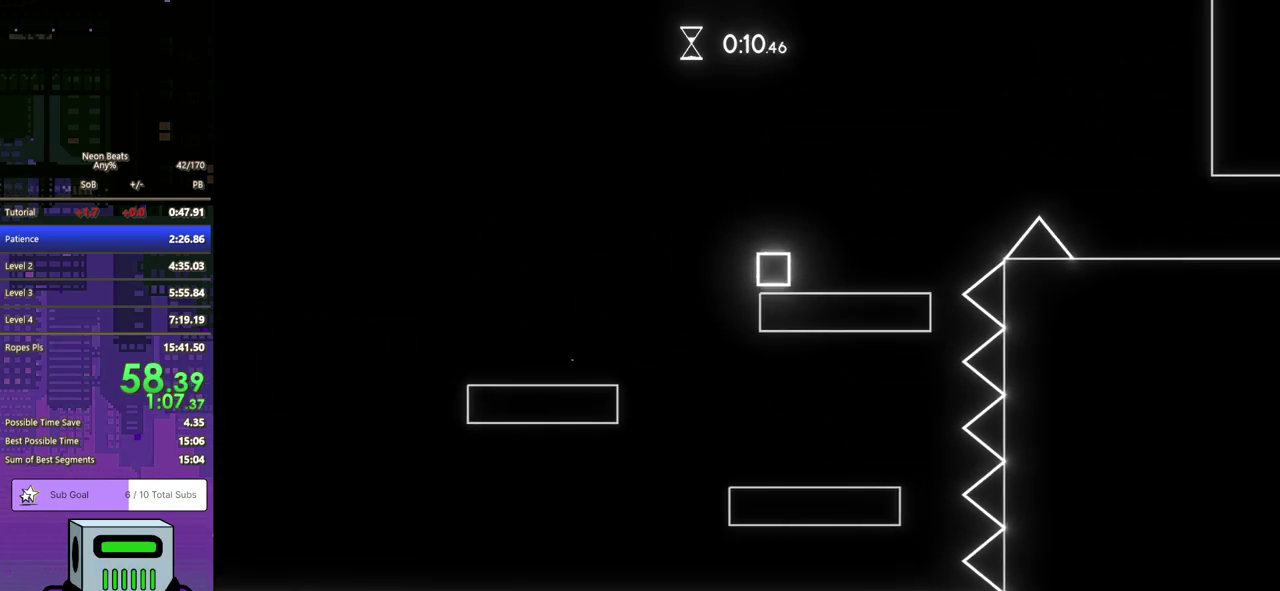
{"buttons": ["CROSS", "DPAD_DOWN", "DPAD_RIGHT"], "left_stick": "center", "events": [[317, "CROSS", "down"]]}